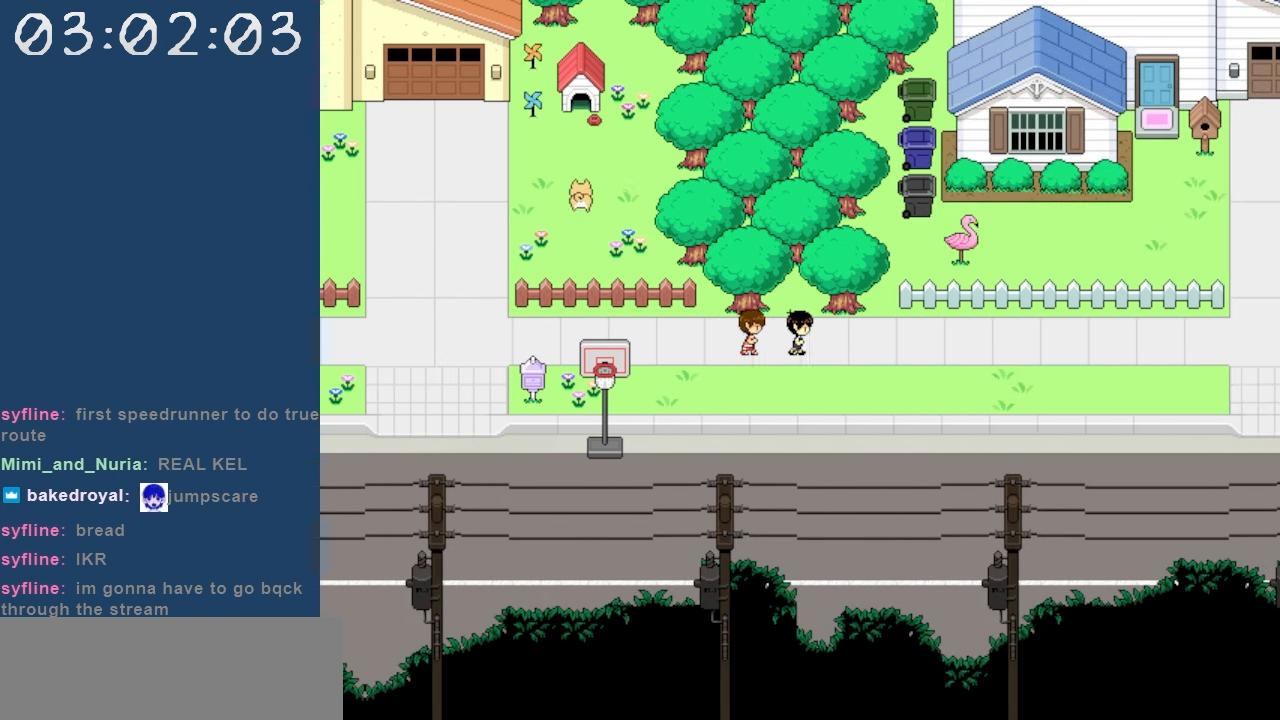
Gameplay with keyboard; each line is a JSON object with the keys held at the frame after it. "events" lists presses ("down") and releases ("up") of "c", "down", "left", "right", "shift", "space", "up", "x" and "z" between this image and that frame as [ms after this image, input, new state], when the widget could be followed in between. No other keys are recorded. Mouse input is not recorded.
{"keys": ["right"], "events": []}
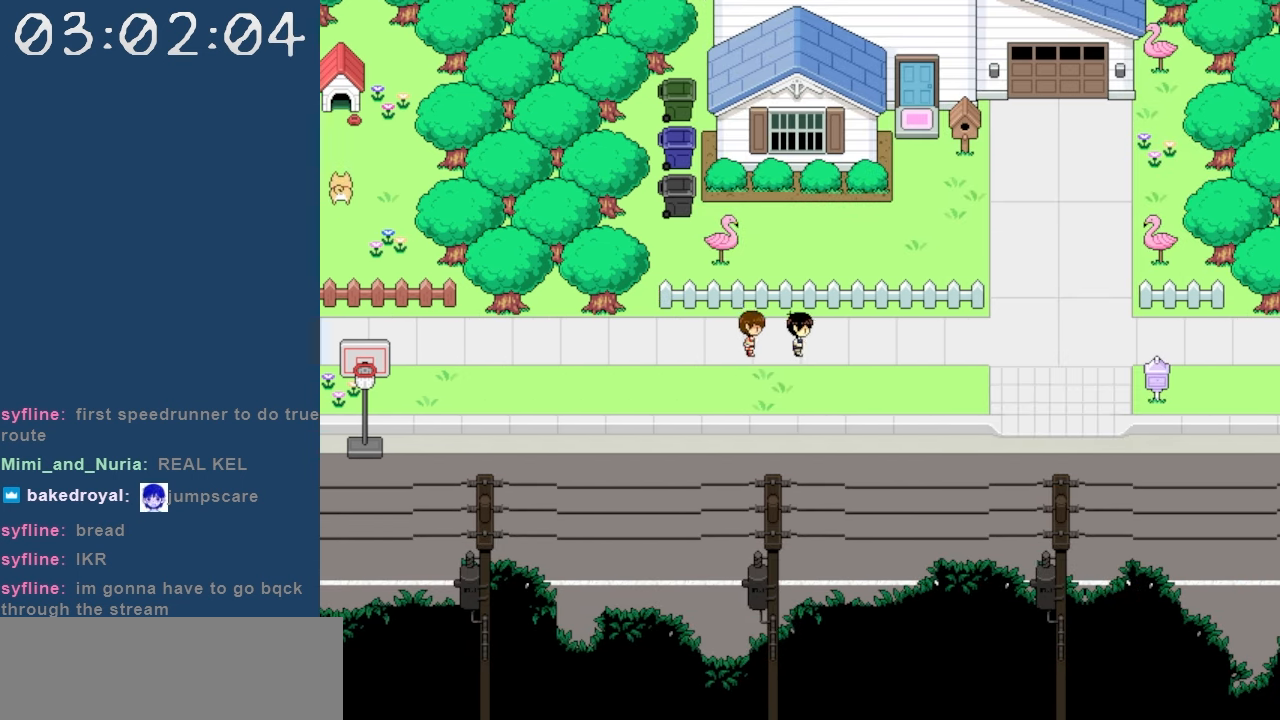
{"keys": ["right"], "events": []}
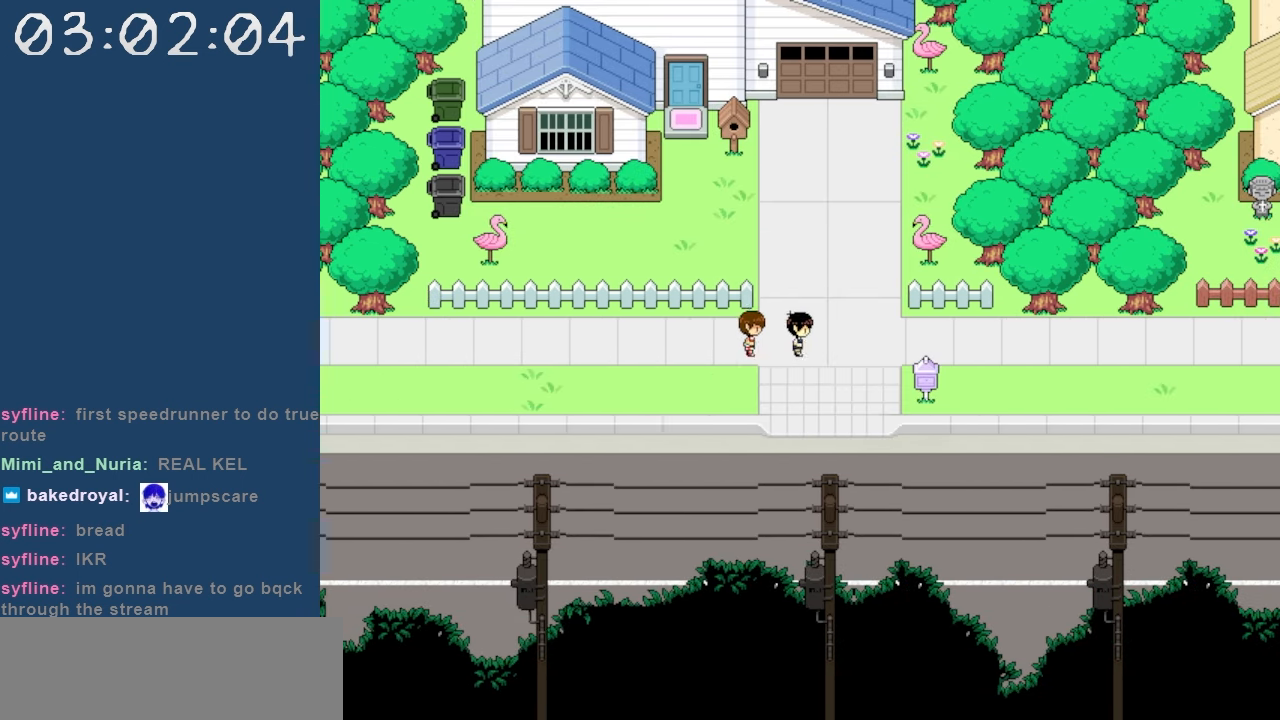
{"keys": ["right"], "events": []}
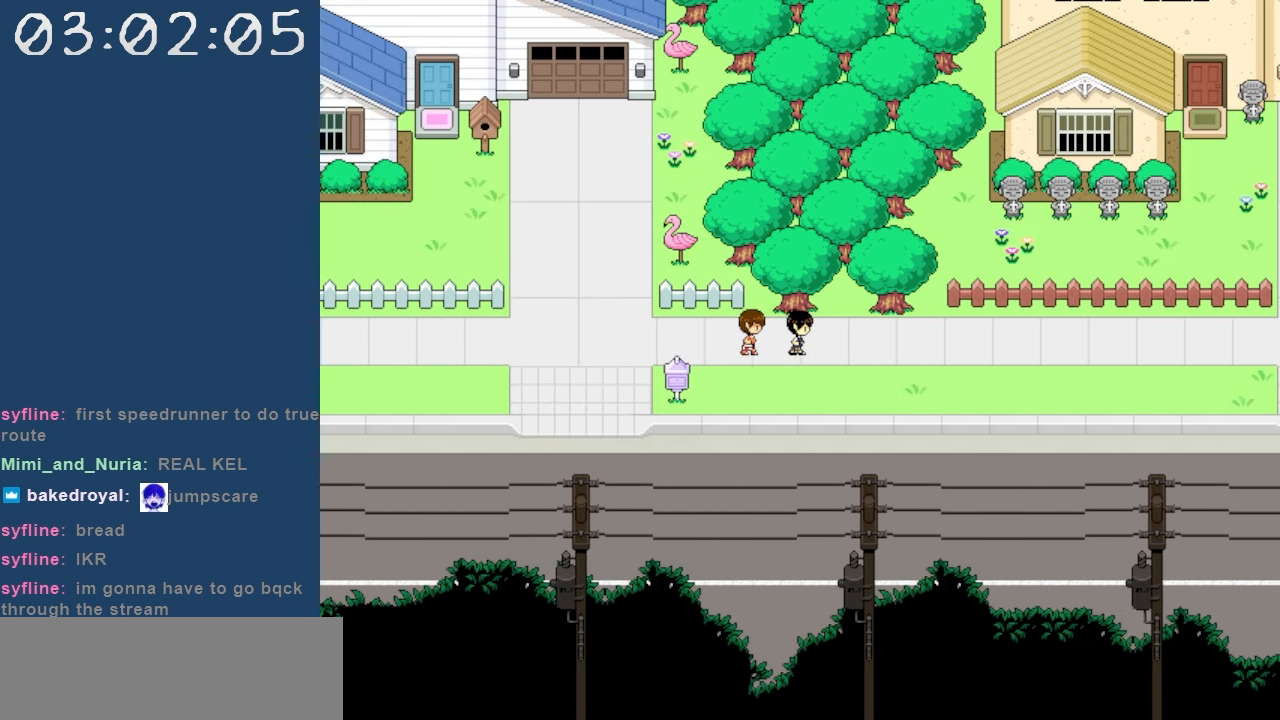
{"keys": ["right"], "events": []}
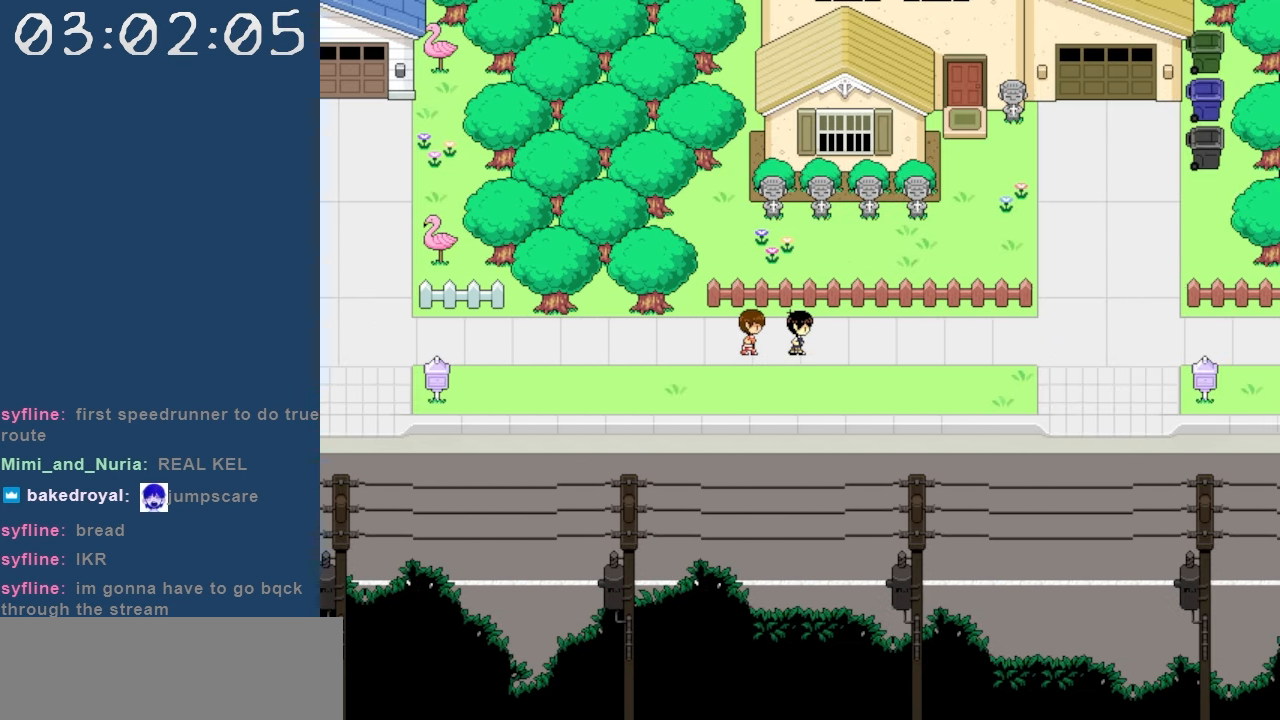
{"keys": [], "events": [[317, "right", "up"]]}
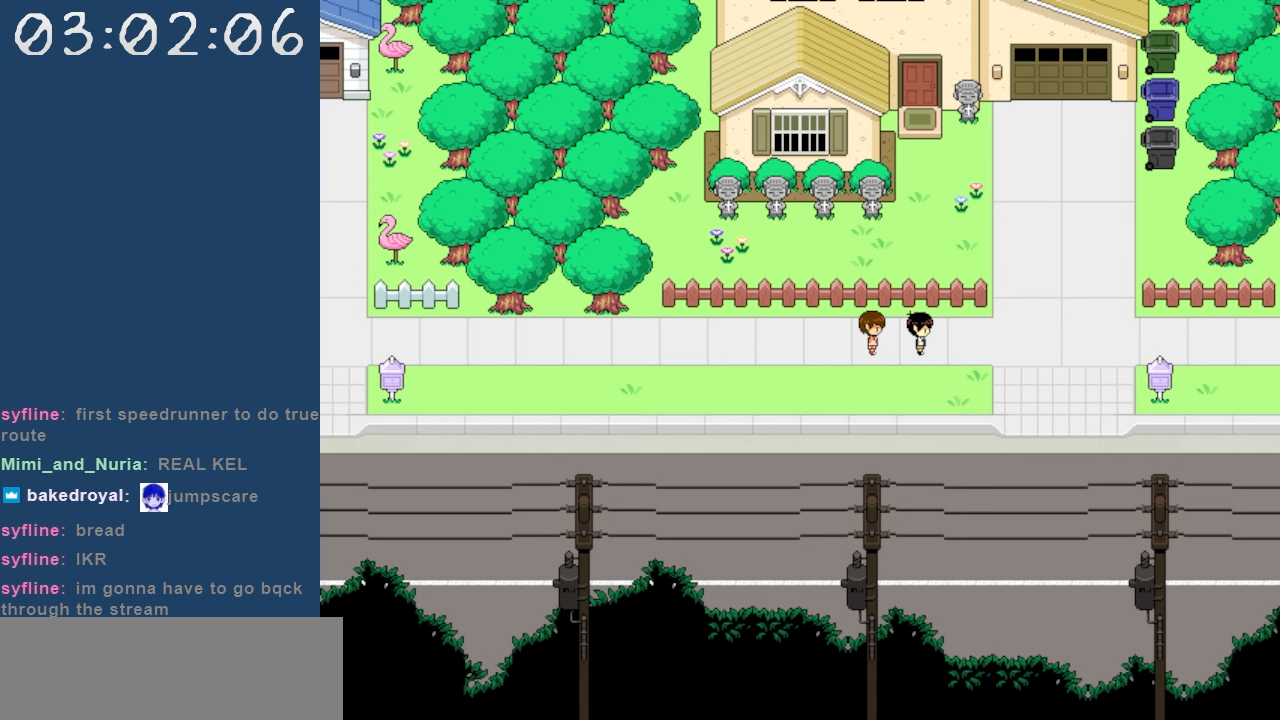
{"keys": [], "events": []}
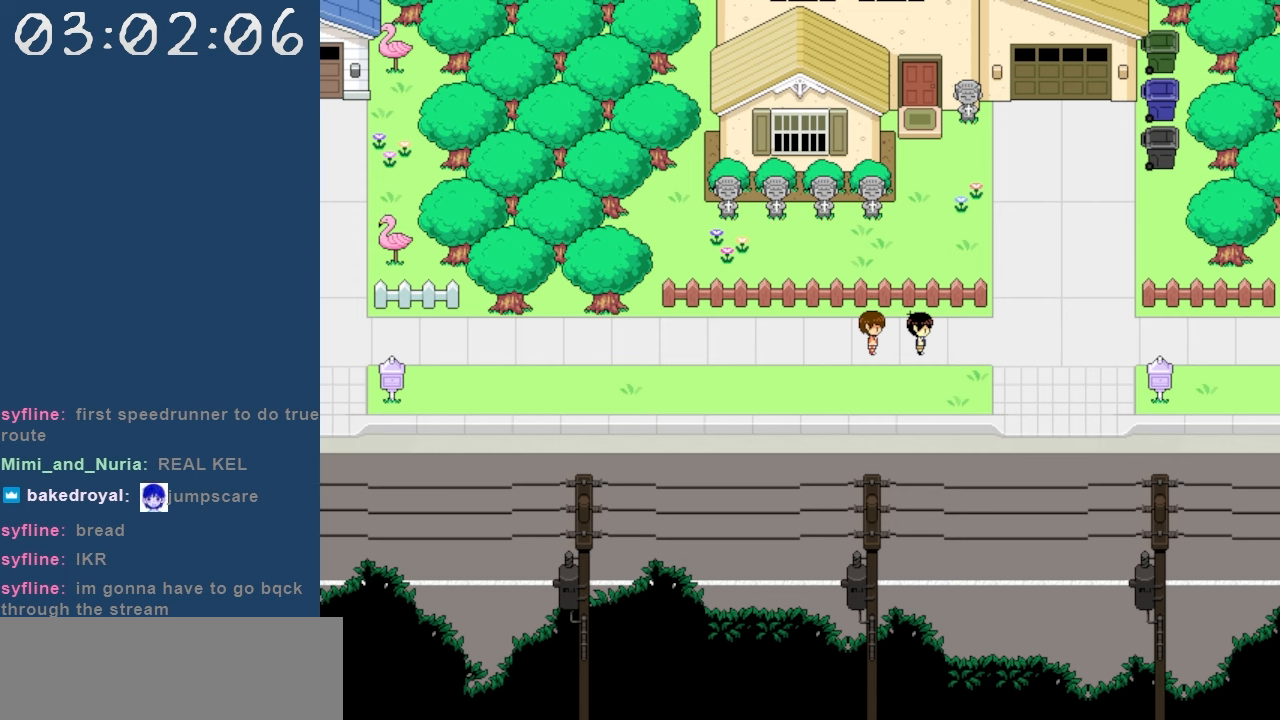
{"keys": [], "events": []}
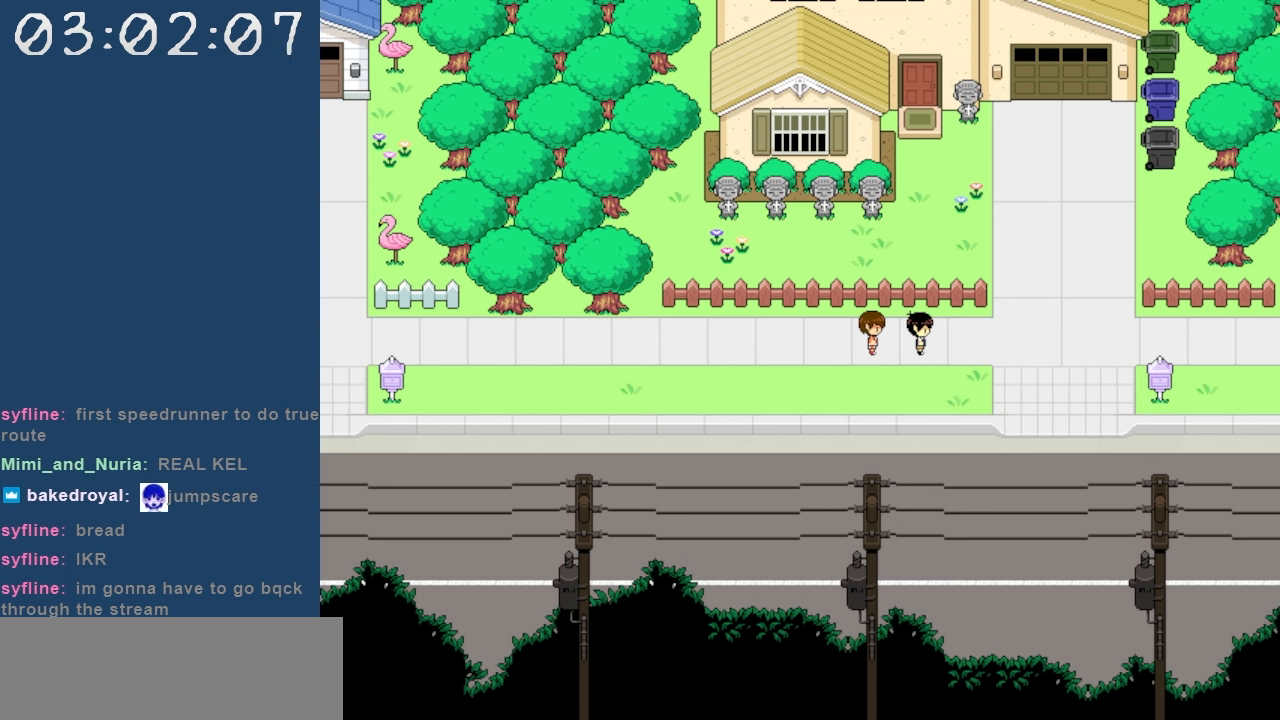
{"keys": [], "events": []}
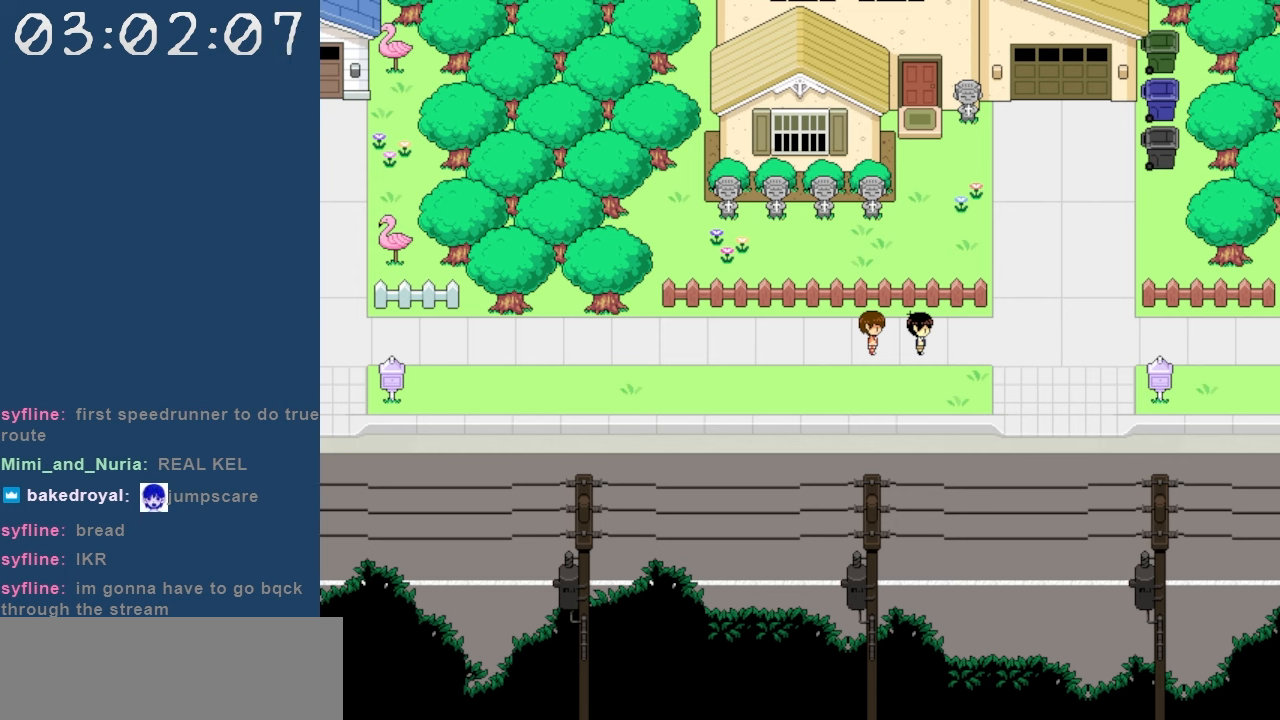
{"keys": [], "events": []}
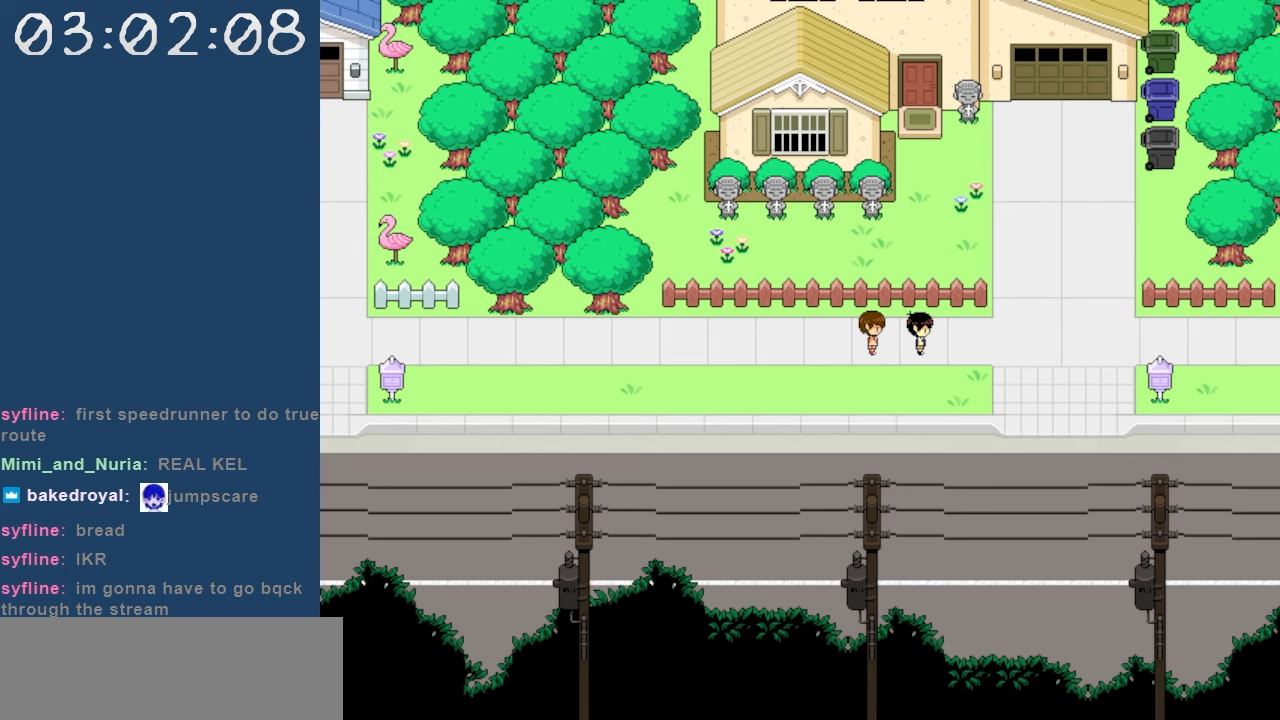
{"keys": [], "events": []}
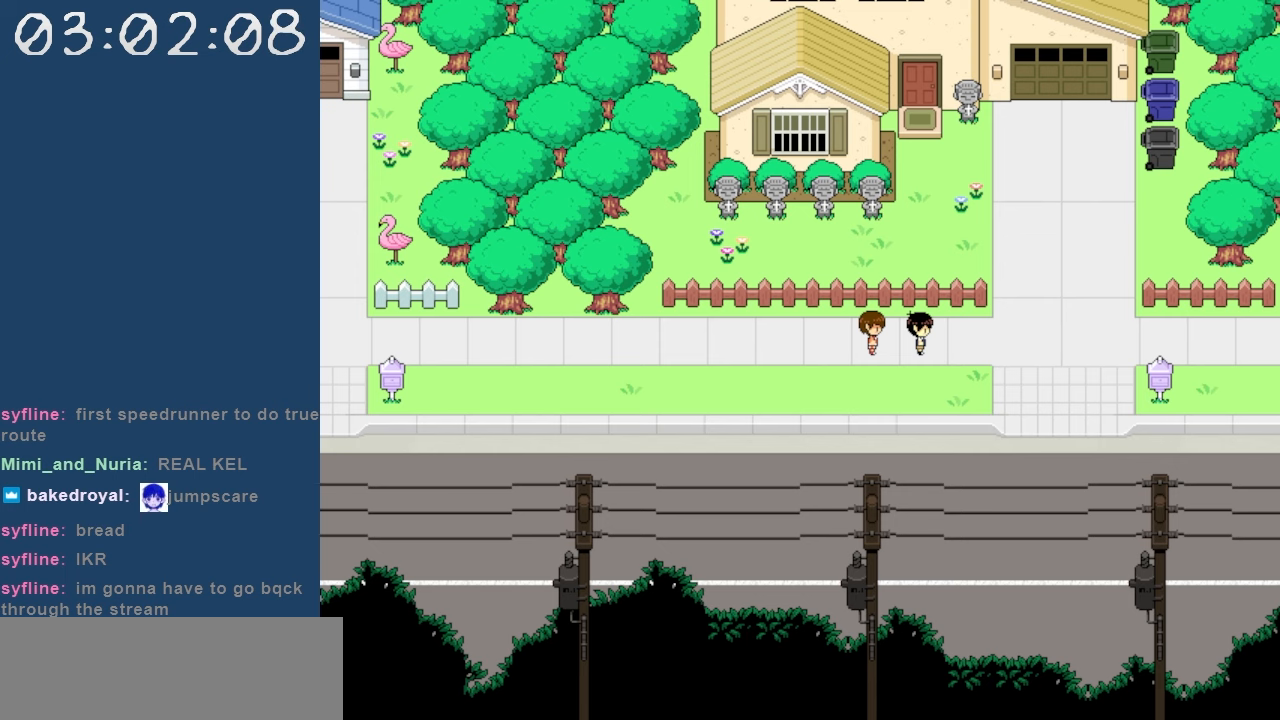
{"keys": ["right"], "events": [[317, "right", "down"]]}
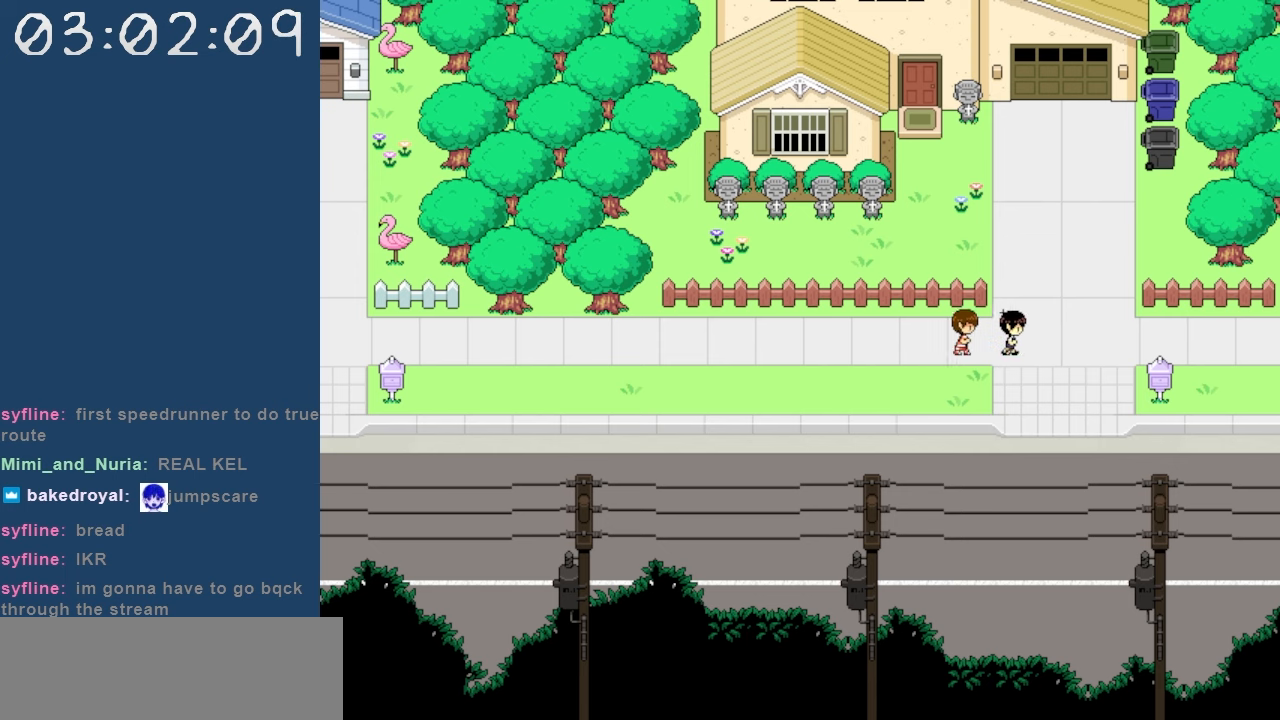
{"keys": ["right"], "events": []}
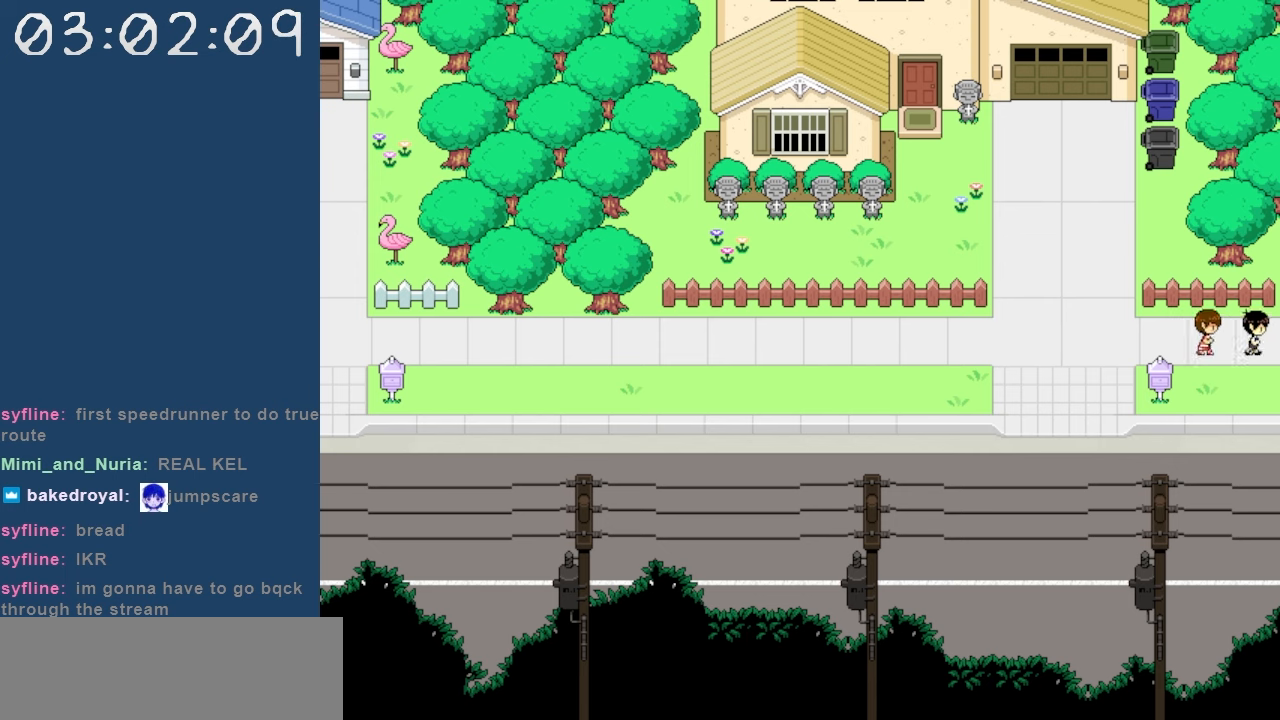
{"keys": [], "events": [[250, "right", "up"]]}
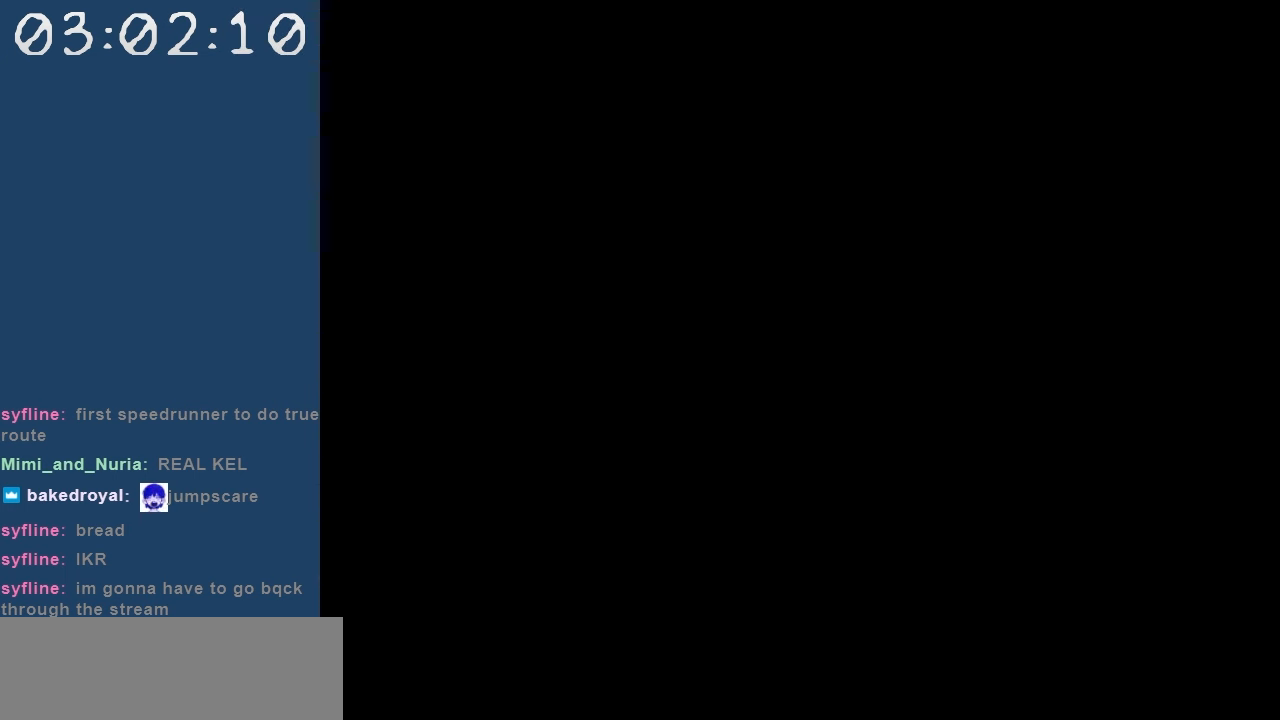
{"keys": [], "events": []}
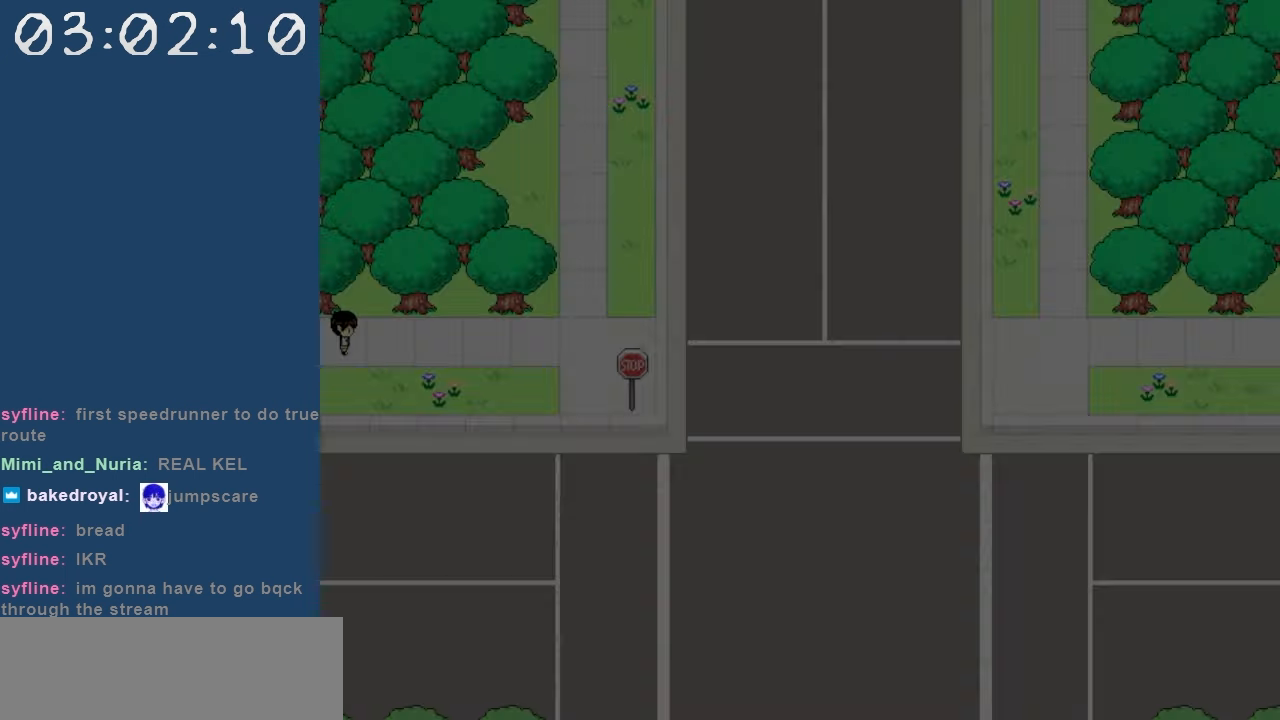
{"keys": ["right"], "events": [[233, "right", "down"]]}
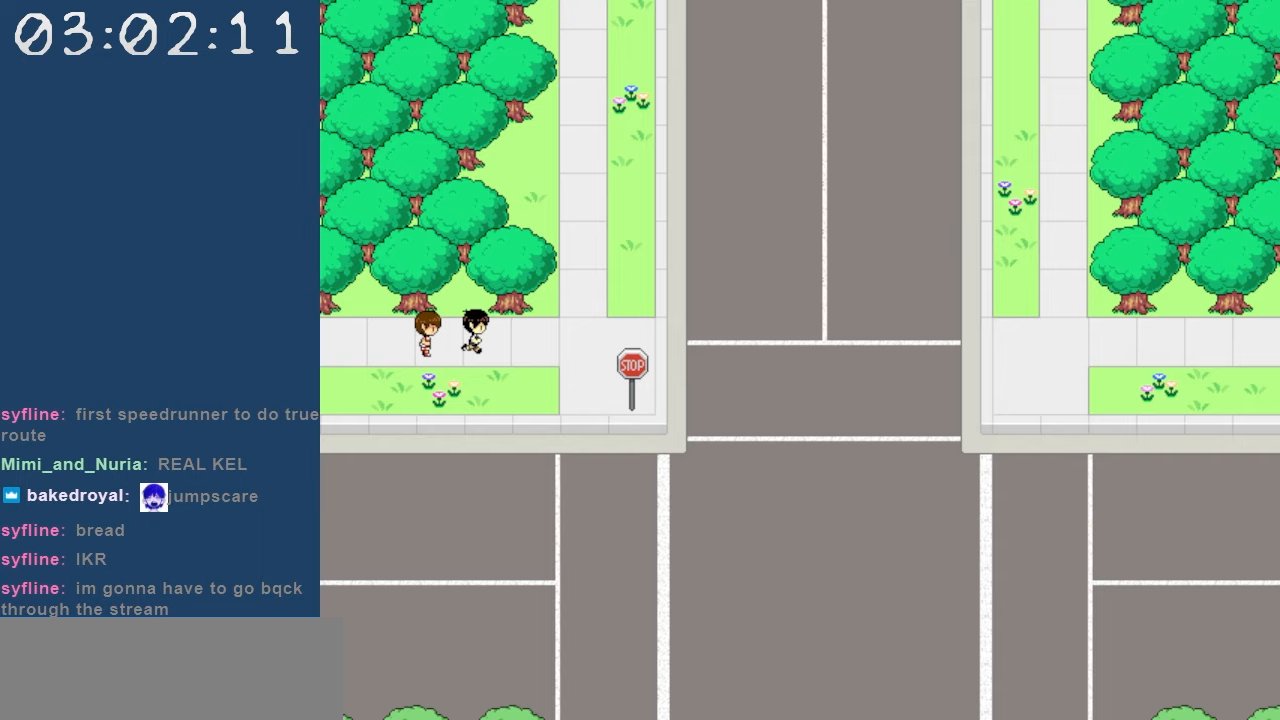
{"keys": [], "events": [[250, "down", "down"], [250, "right", "up"], [400, "down", "up"]]}
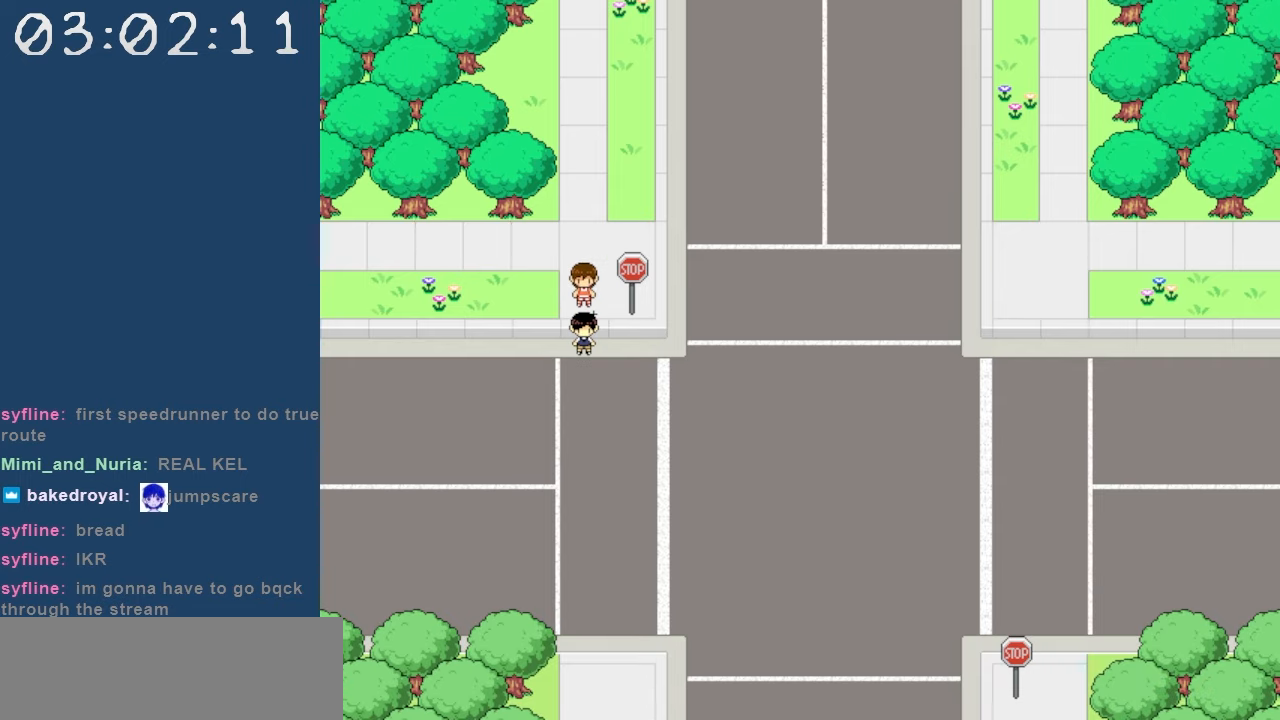
{"keys": ["z"], "events": [[83, "right", "down"], [217, "right", "up"], [217, "z", "down"], [317, "z", "up"], [367, "up", "down"], [450, "z", "down"], [500, "up", "up"]]}
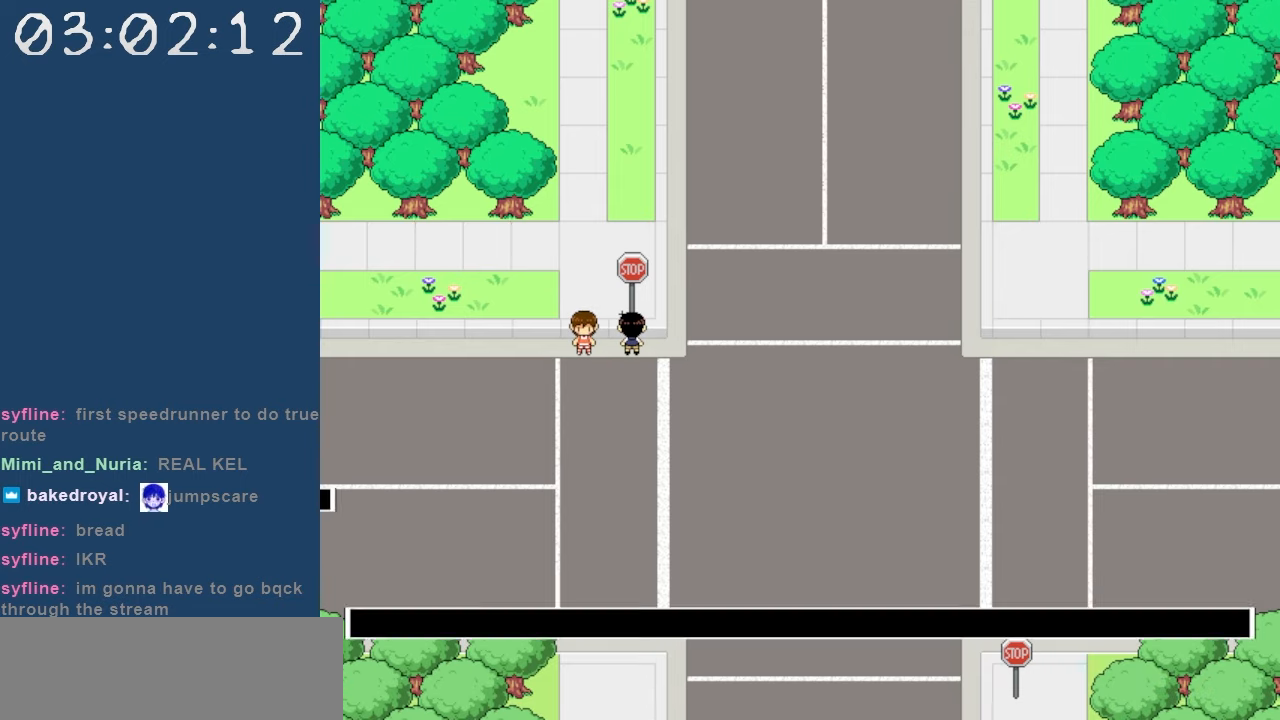
{"keys": [], "events": [[50, "z", "up"], [100, "z", "down"], [233, "z", "up"]]}
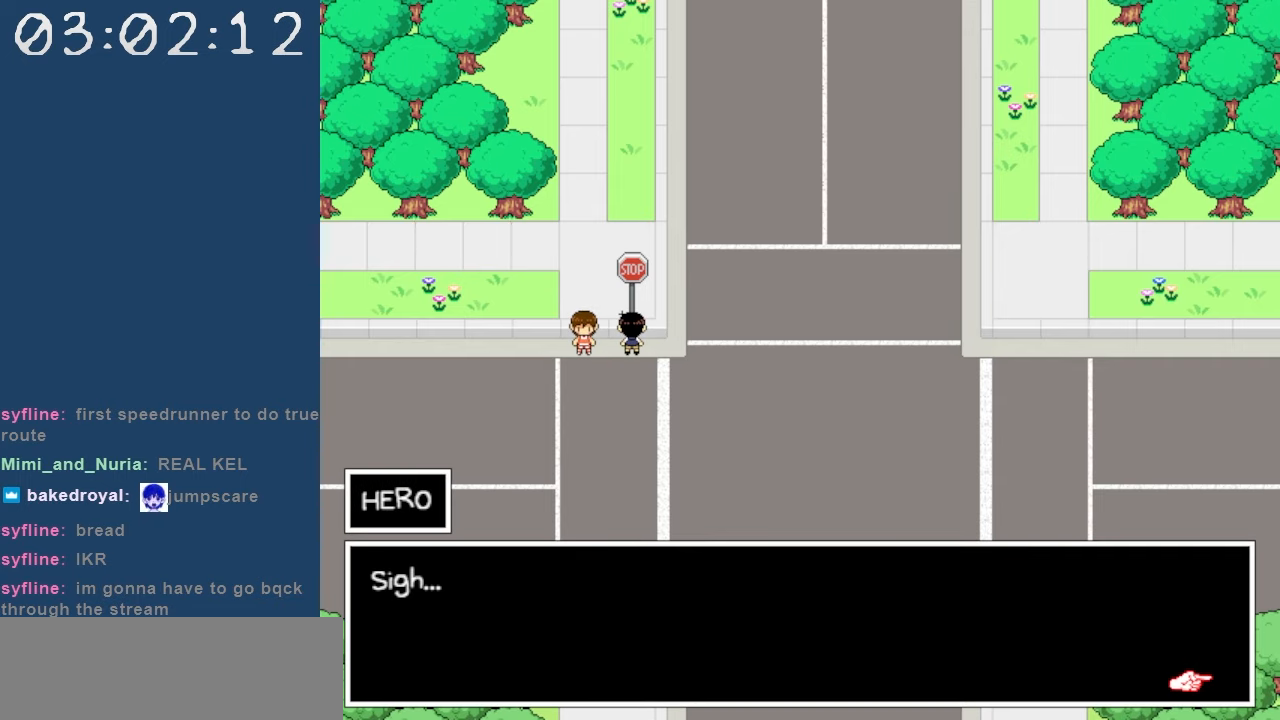
{"keys": ["z"], "events": [[483, "z", "down"]]}
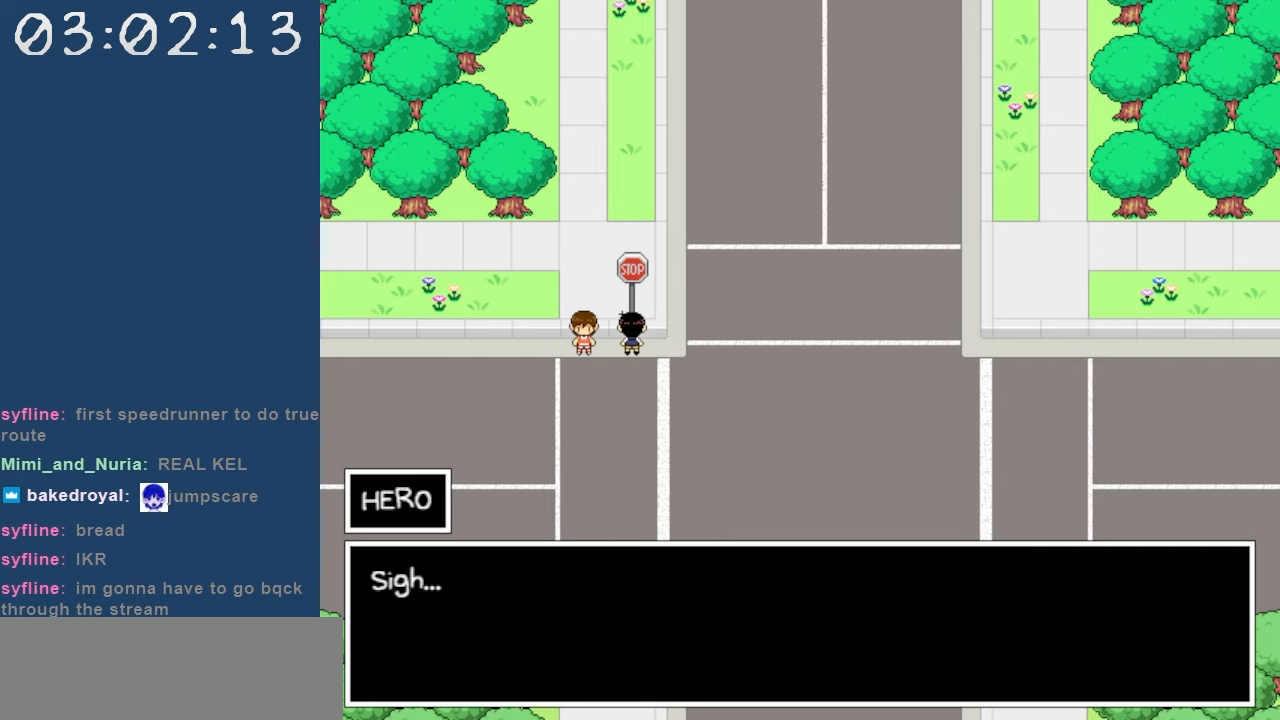
{"keys": [], "events": [[133, "z", "up"]]}
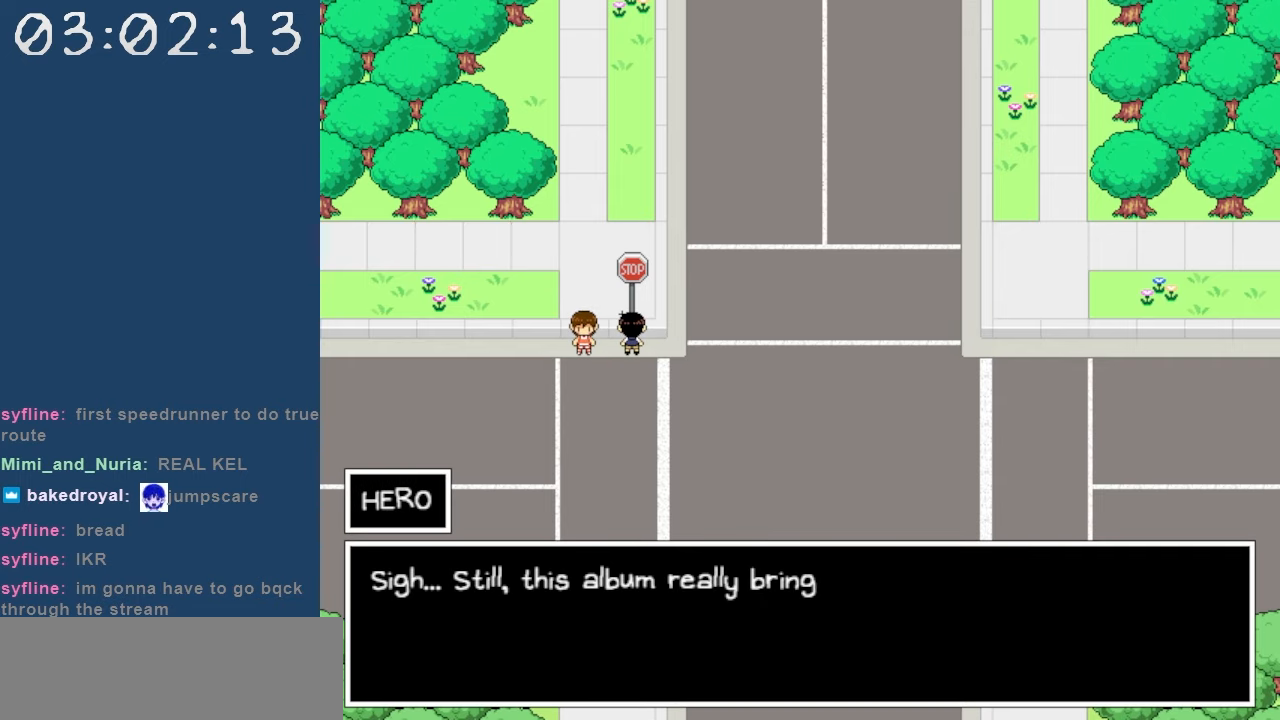
{"keys": [], "events": []}
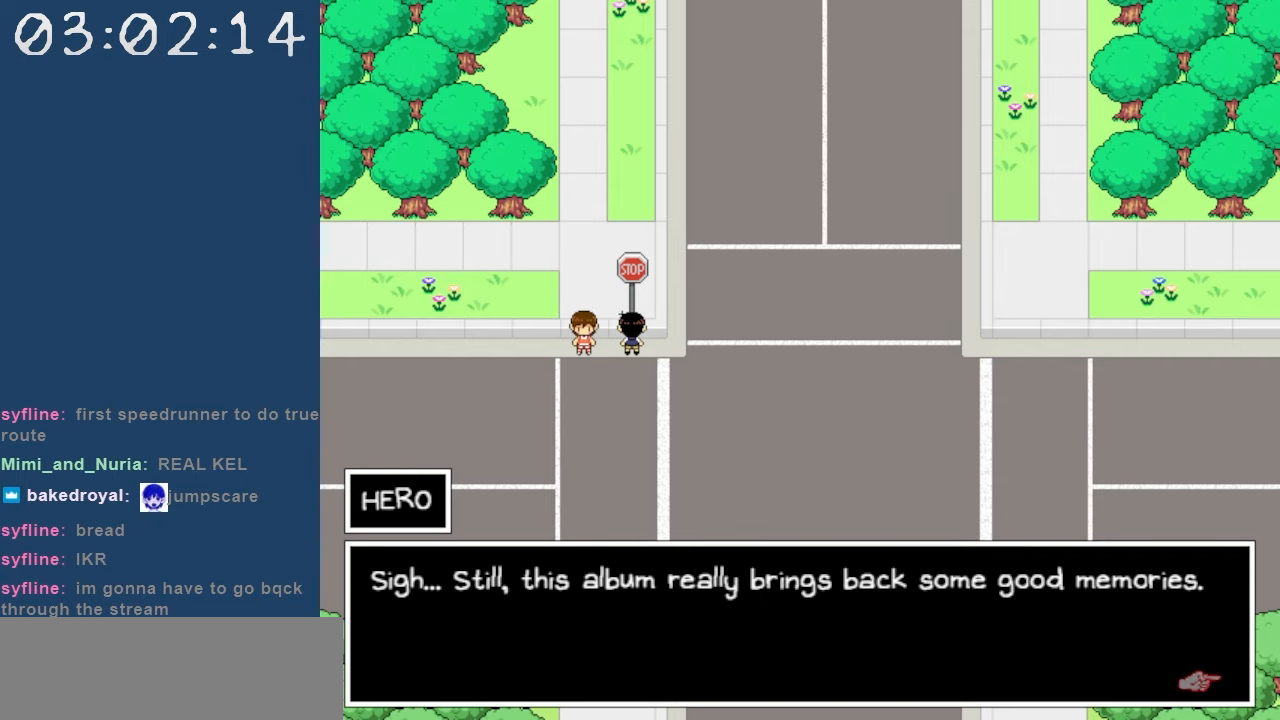
{"keys": [], "events": []}
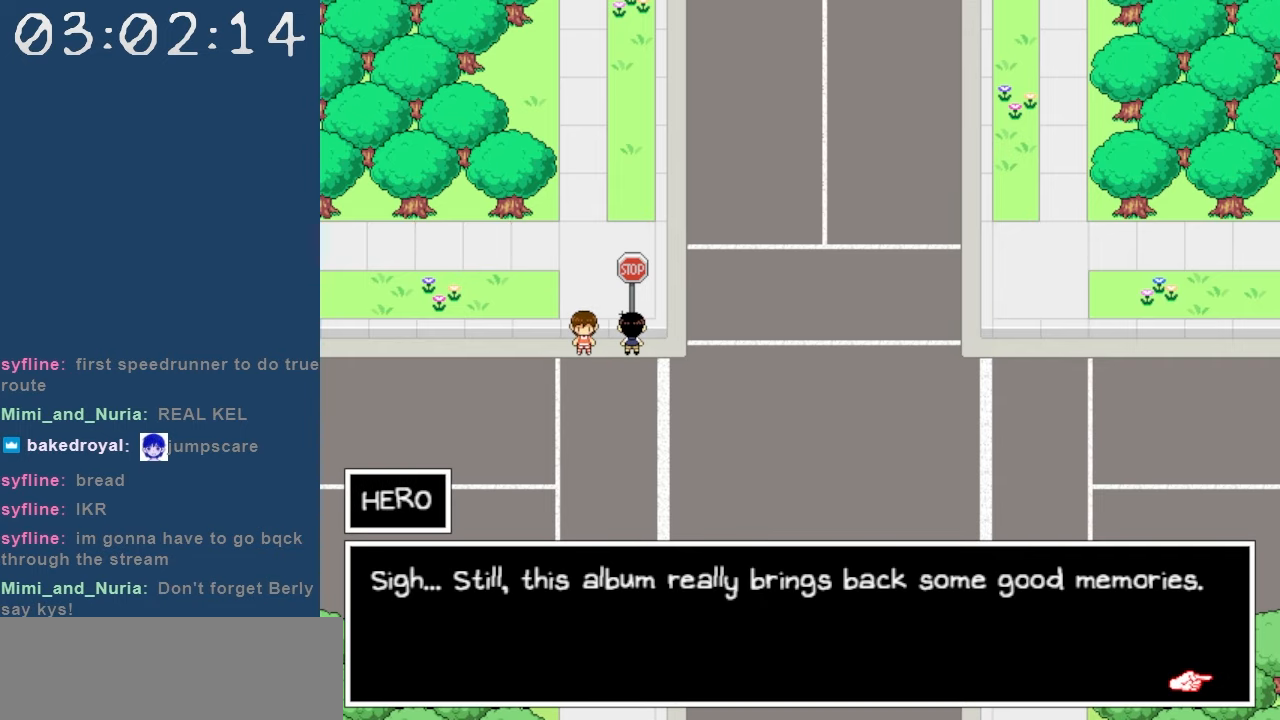
{"keys": [], "events": []}
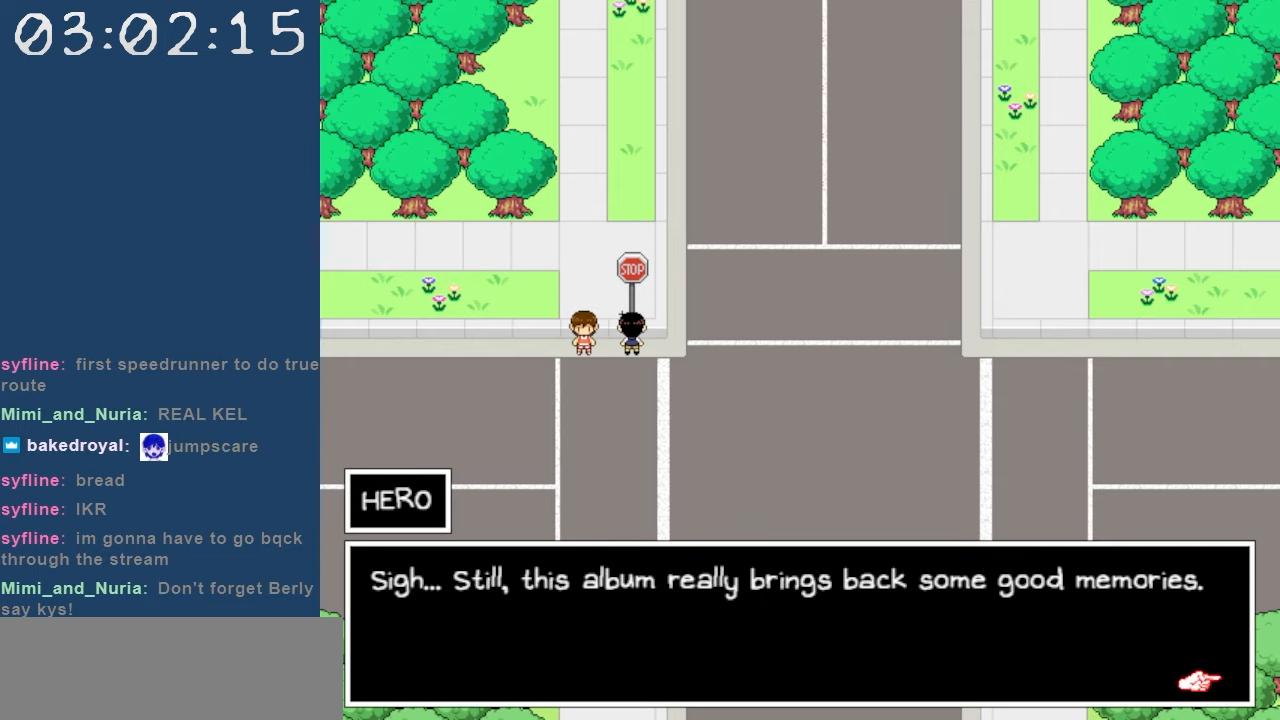
{"keys": [], "events": []}
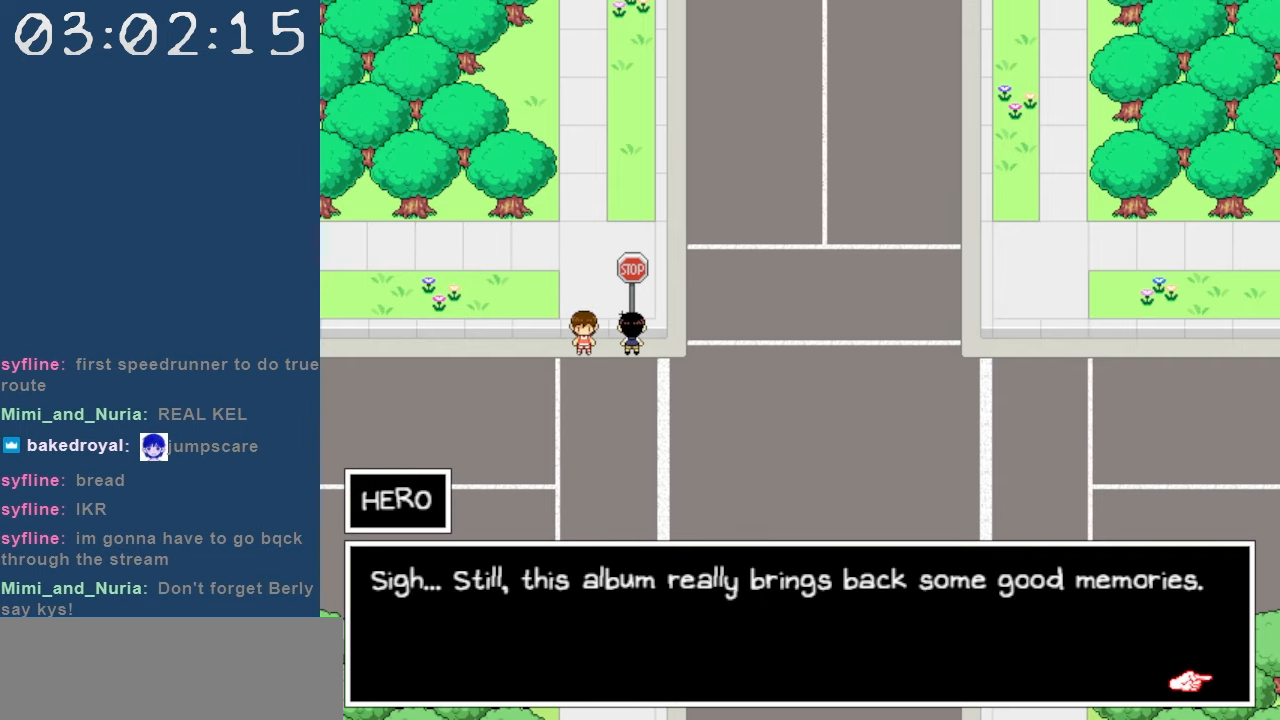
{"keys": [], "events": []}
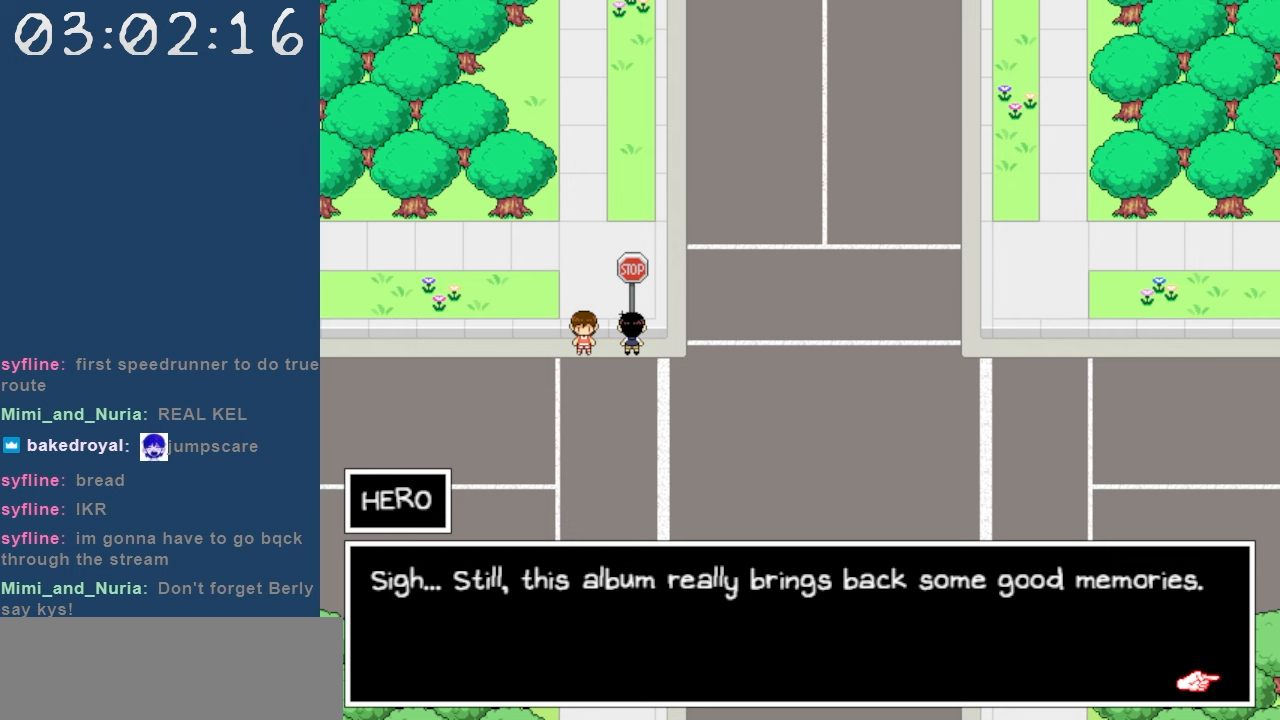
{"keys": ["down"], "events": [[133, "z", "down"], [267, "down", "down"], [267, "z", "up"]]}
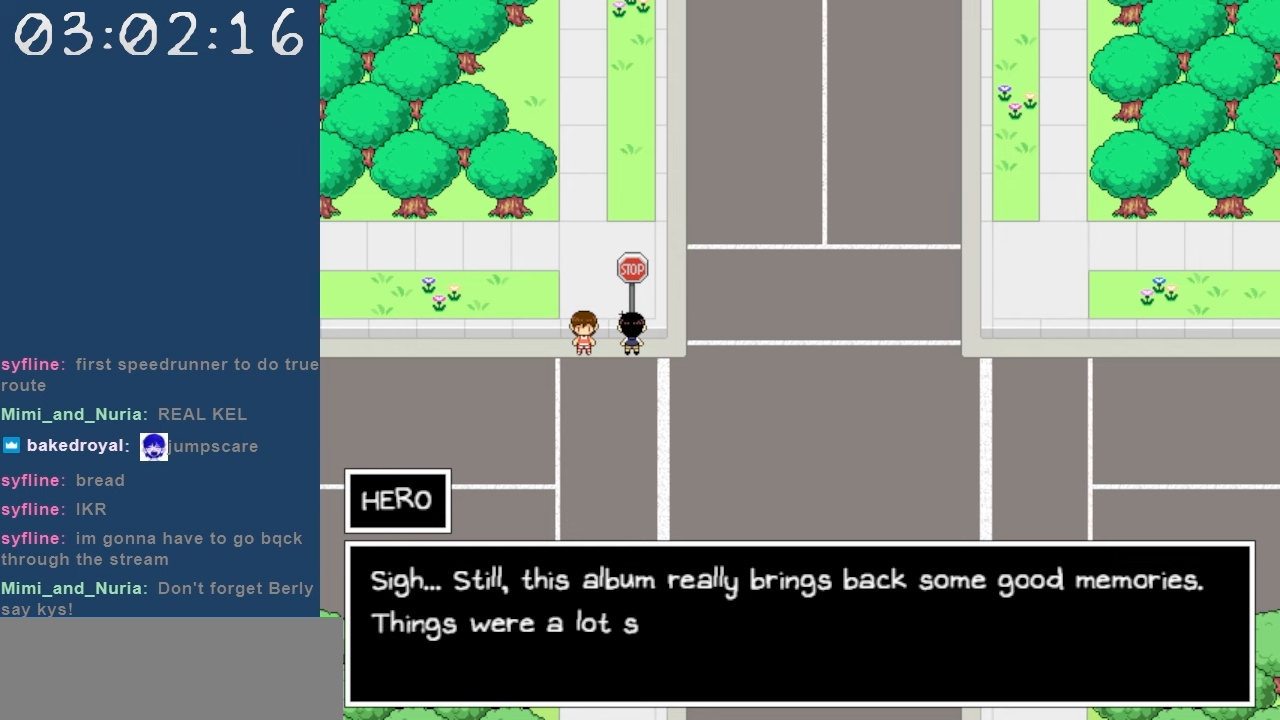
{"keys": ["down"], "events": []}
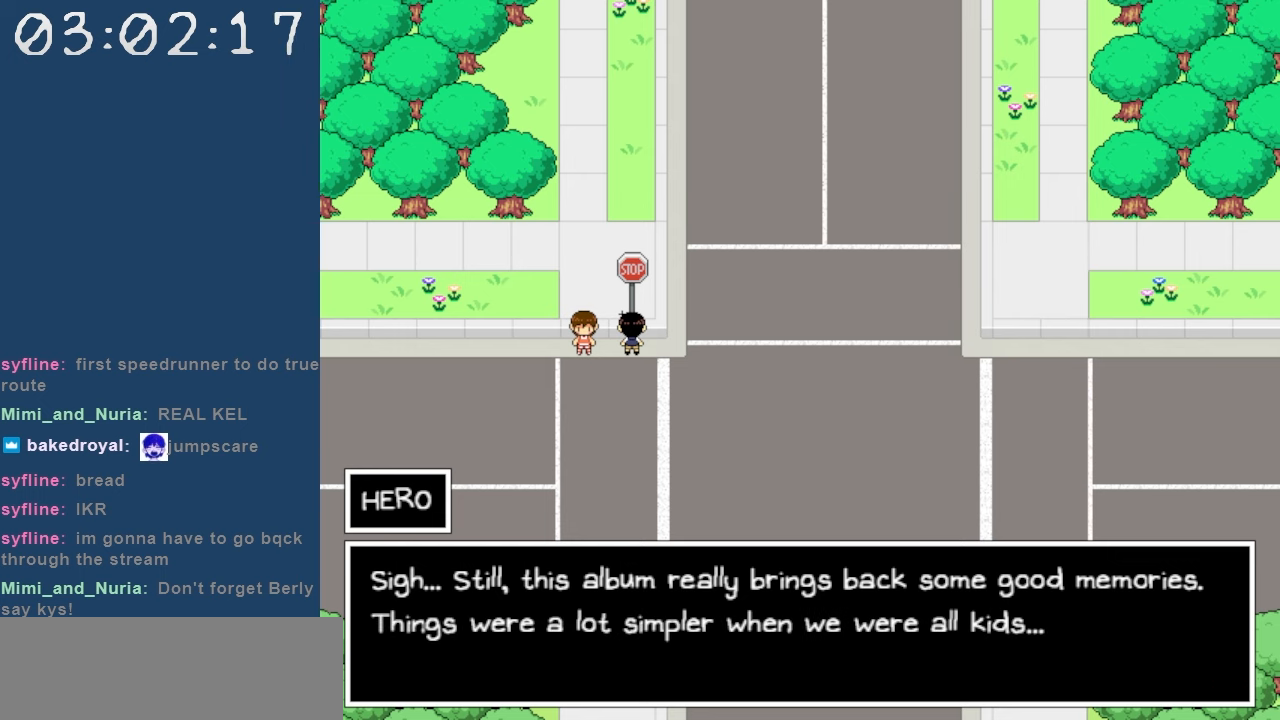
{"keys": ["down"], "events": []}
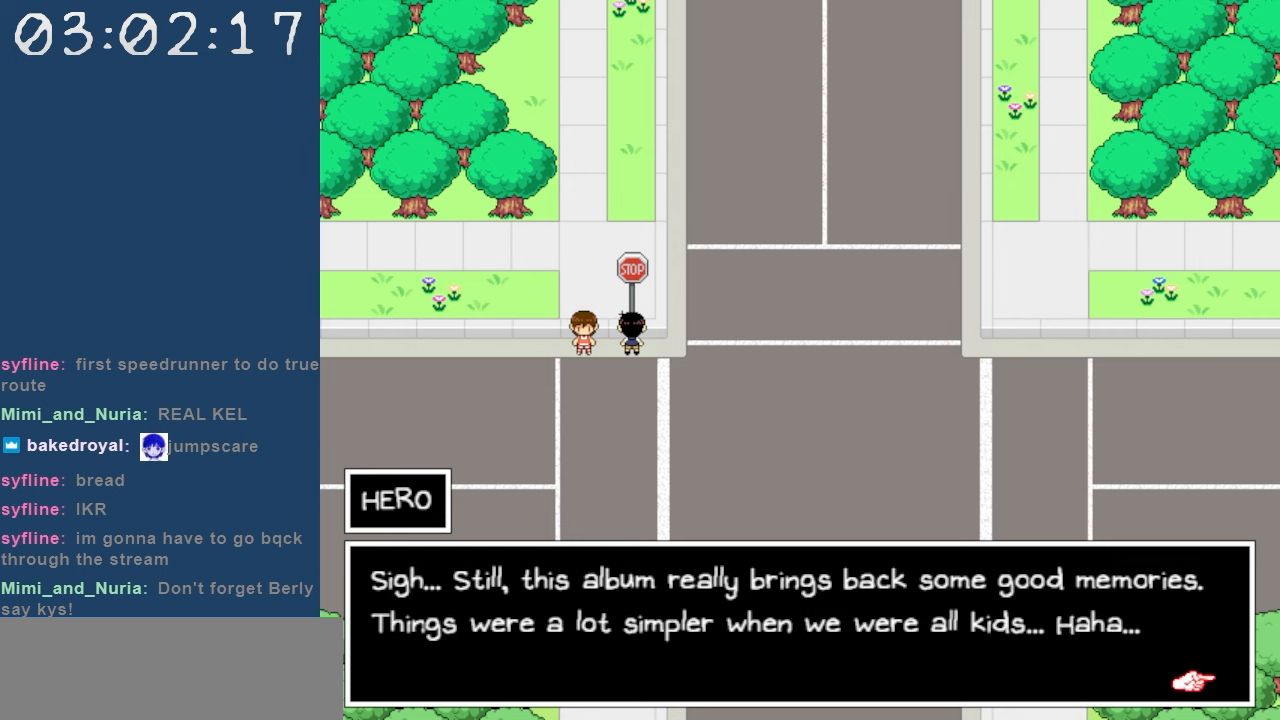
{"keys": ["down"], "events": []}
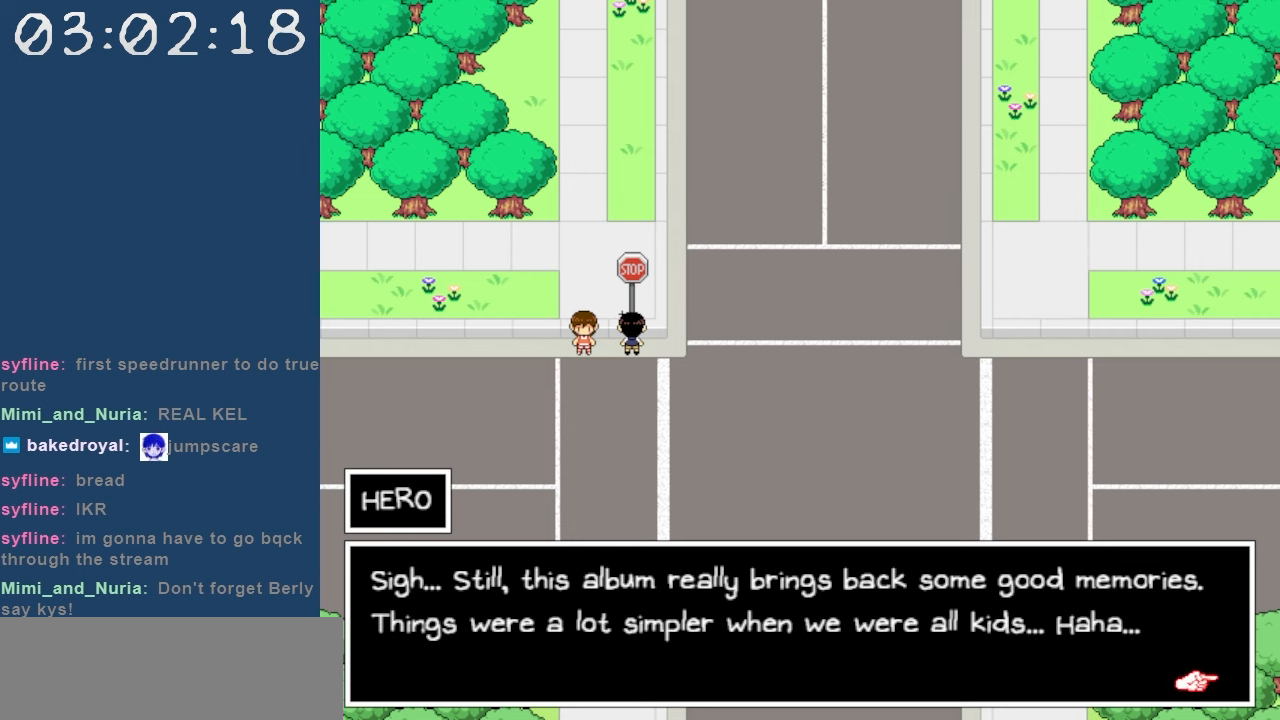
{"keys": ["down"], "events": []}